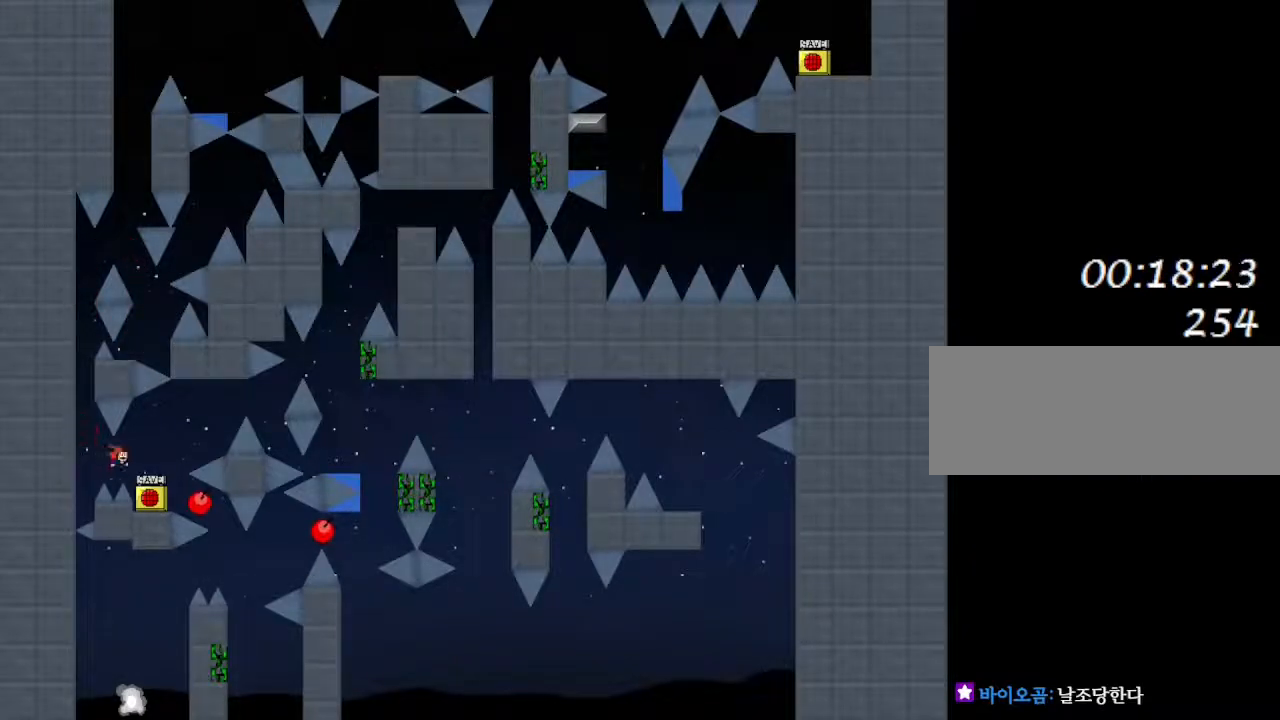
Gameplay with keyboard; each line is a JSON object with the keys held at the frame after it. "events" lists presses ("down") and releases ("up") of "down", "left", "r", "right", "up" and "z" between this image and that frame as [ms after this image, input, new state], when the widget could be followed in between. No other keys are recorded. Mouse input is not recorded. Not read: other_keys.
{"keys": ["z"], "events": [[217, "right", "up"], [367, "z", "down"]]}
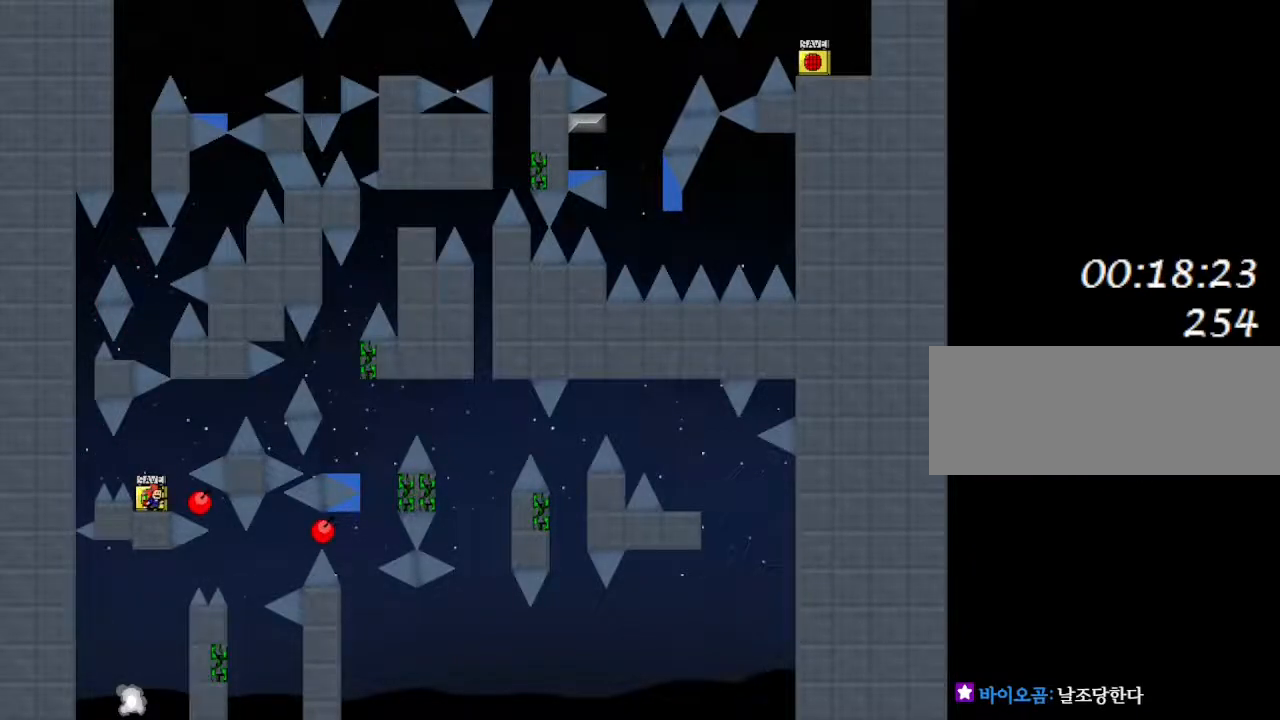
{"keys": ["right"], "events": [[17, "z", "up"], [117, "r", "down"], [150, "right", "down"], [183, "r", "up"]]}
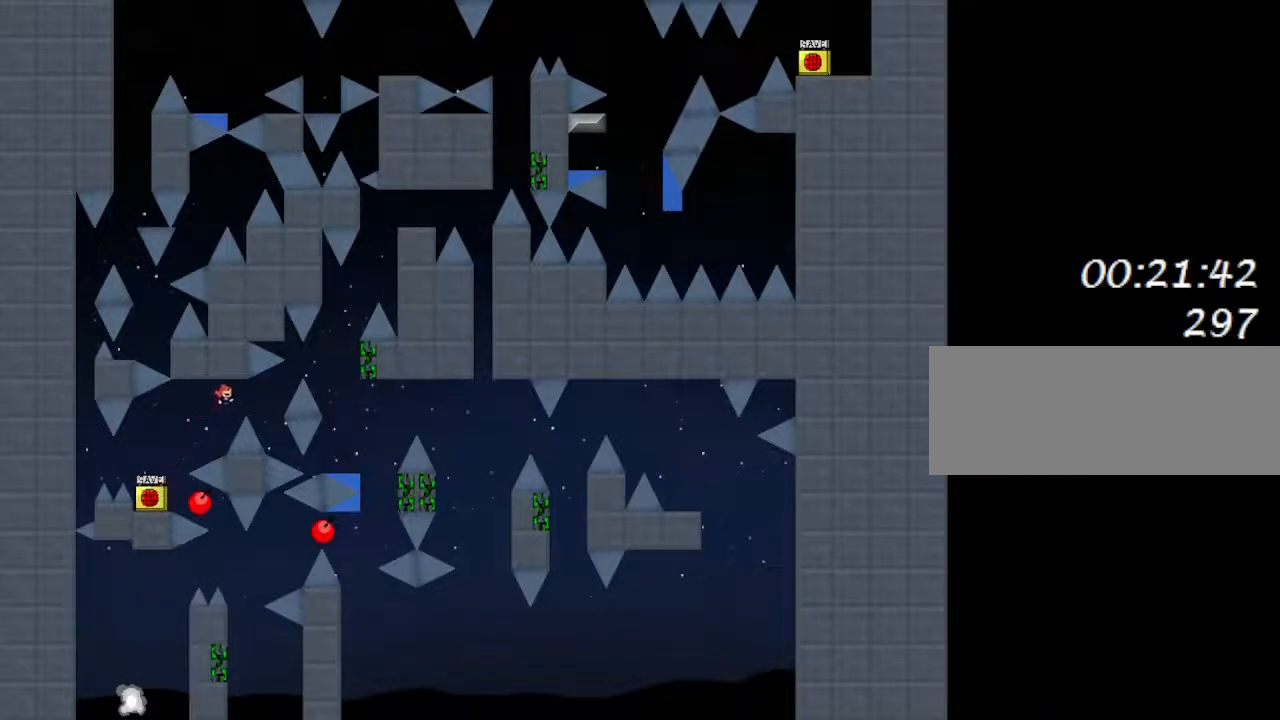
{"keys": ["right"], "events": []}
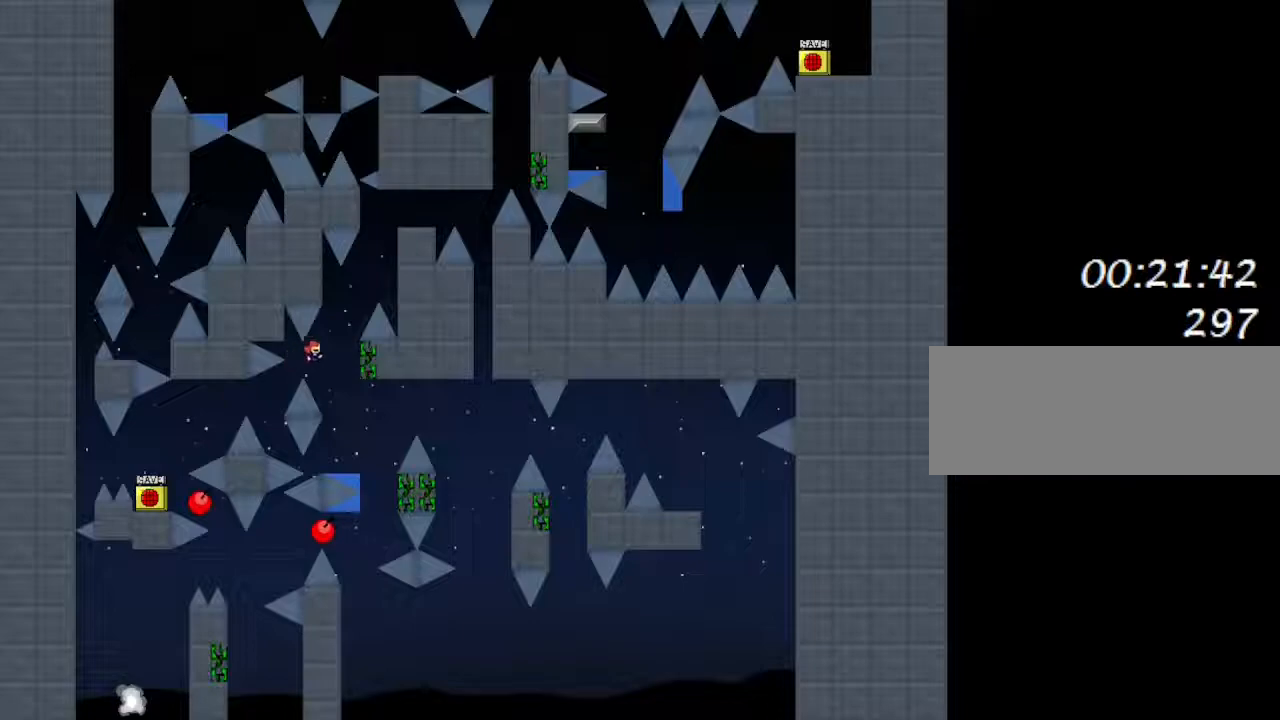
{"keys": ["right"], "events": [[117, "right", "up"], [250, "right", "down"], [350, "right", "up"], [417, "right", "down"]]}
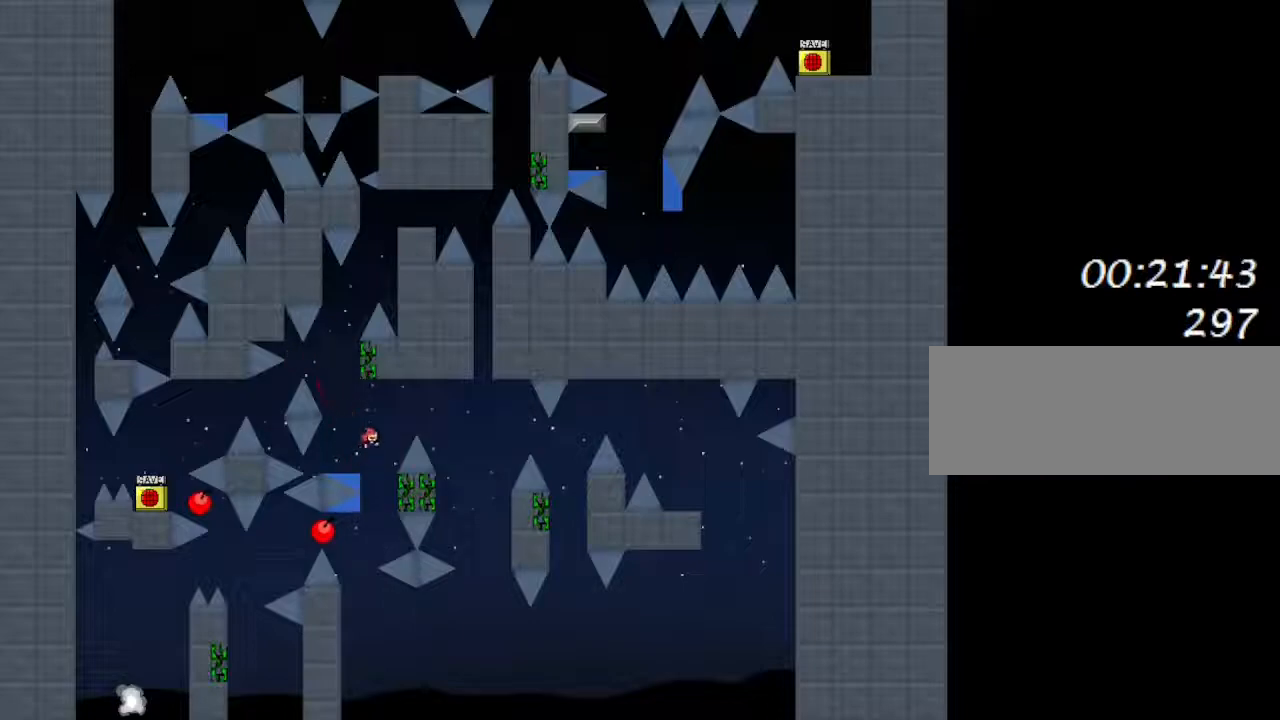
{"keys": [], "events": [[500, "right", "up"]]}
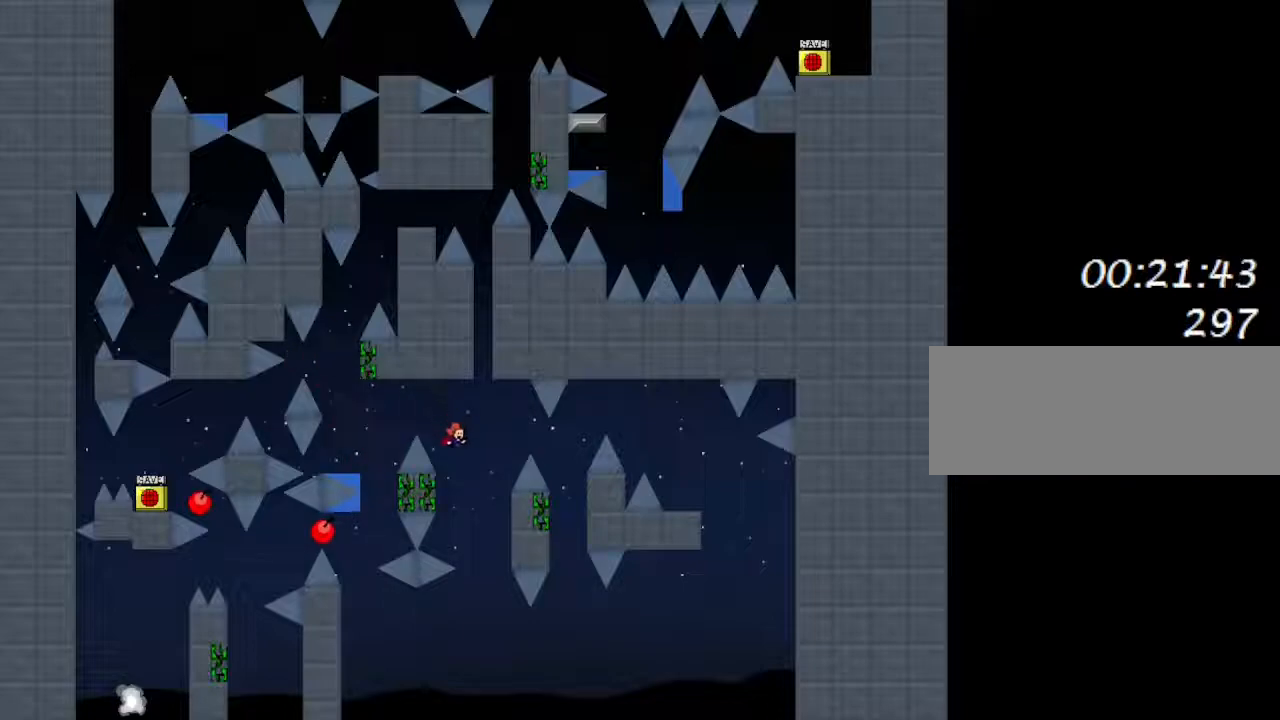
{"keys": ["right"], "events": [[50, "left", "down"], [233, "left", "up"], [233, "right", "down"]]}
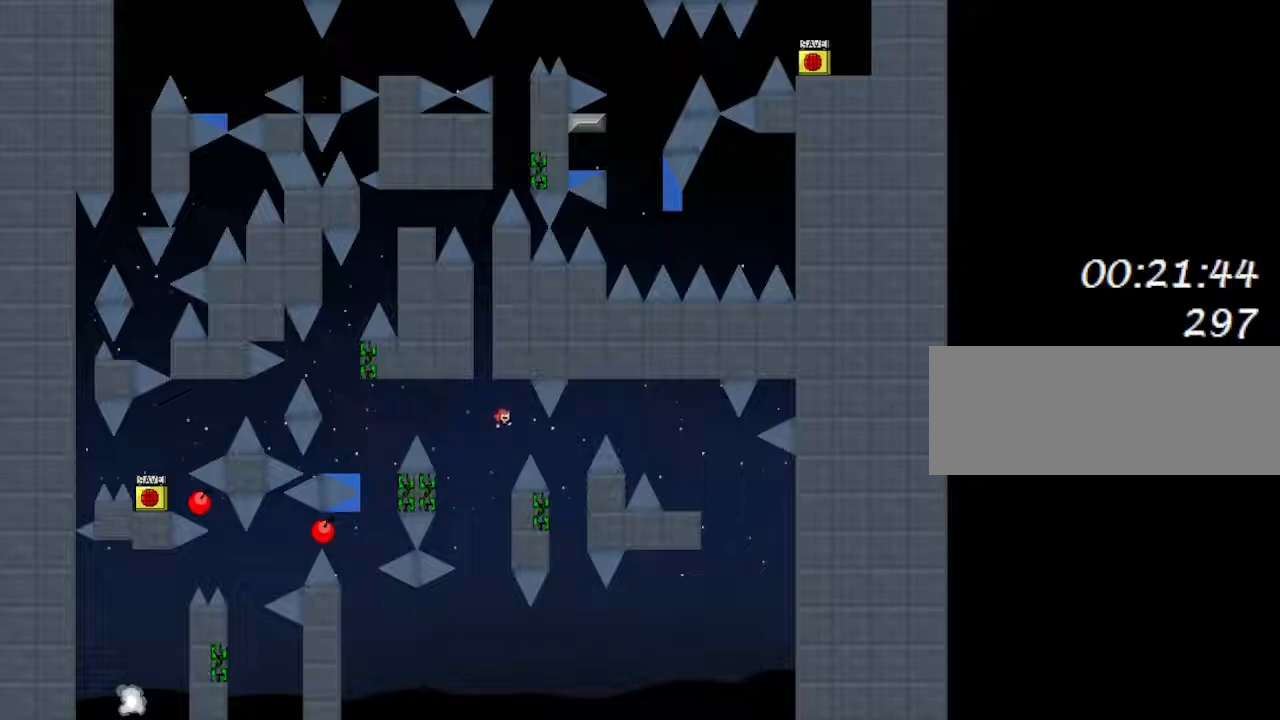
{"keys": [], "events": [[350, "left", "down"], [350, "right", "up"], [450, "left", "up"], [450, "right", "down"], [500, "right", "up"]]}
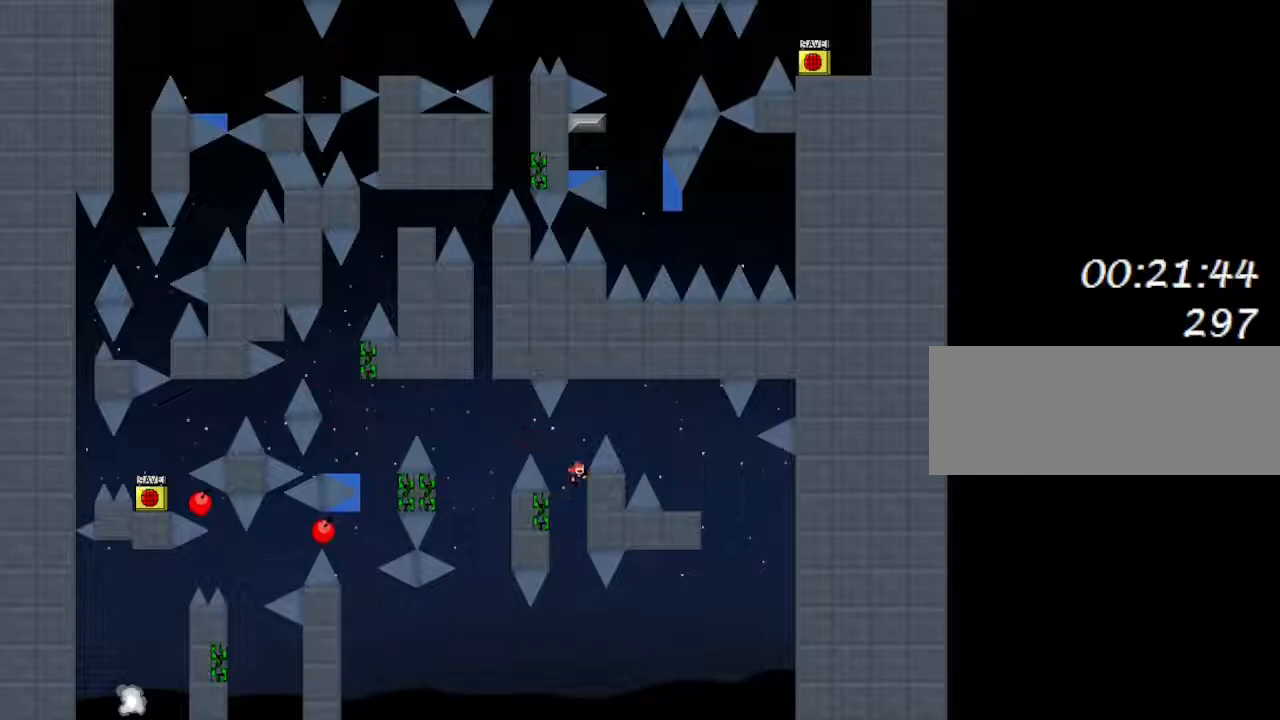
{"keys": ["right"], "events": [[133, "right", "down"]]}
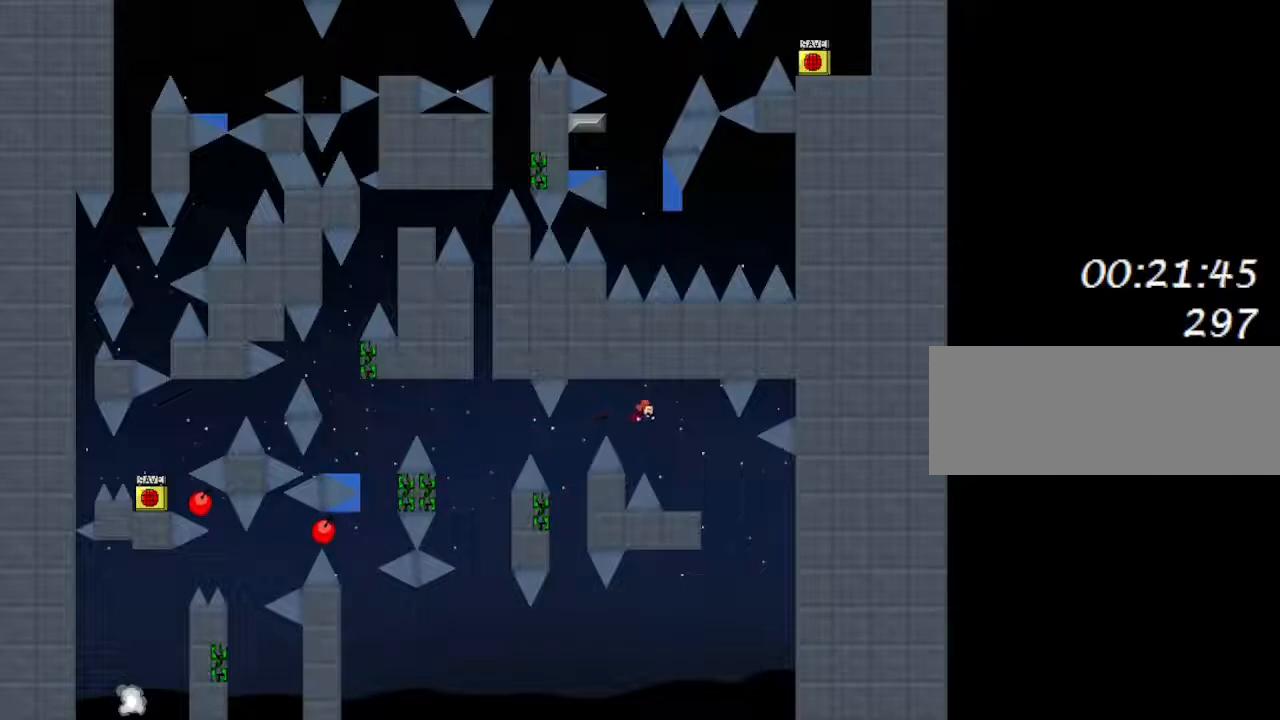
{"keys": ["left"], "events": [[217, "left", "down"], [217, "right", "up"], [267, "left", "up"], [450, "left", "down"]]}
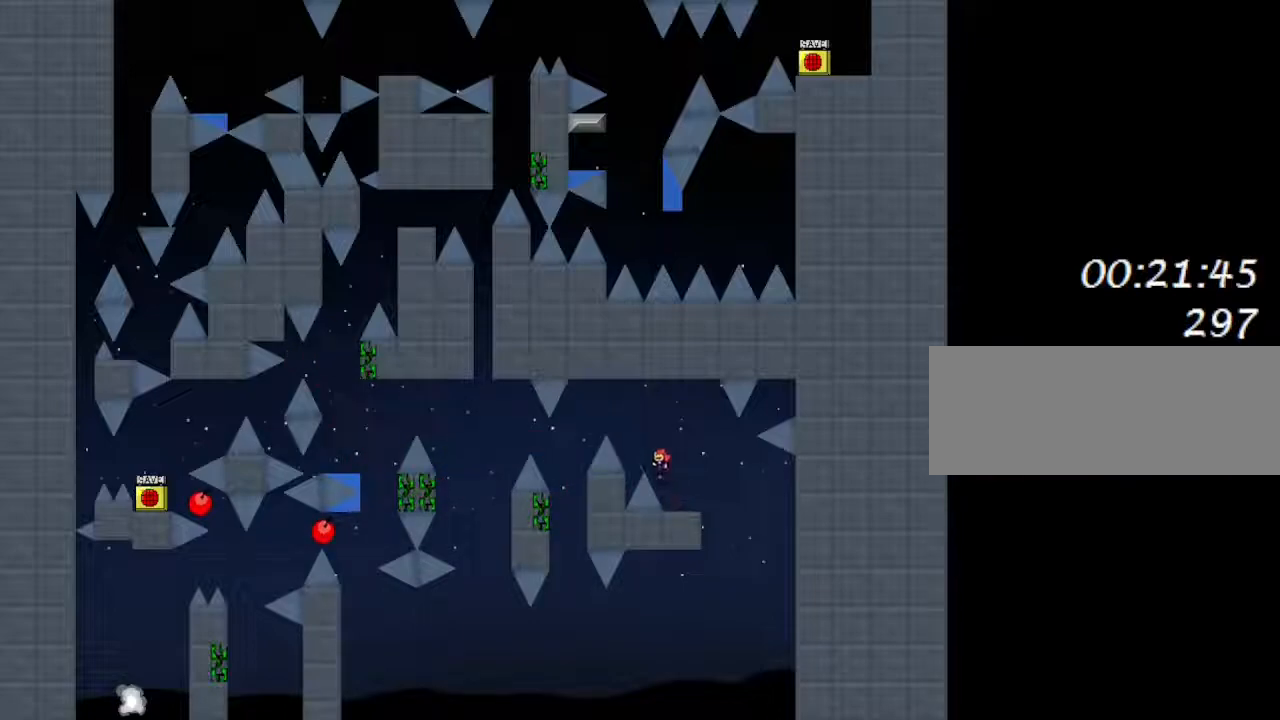
{"keys": [], "events": [[417, "left", "up"]]}
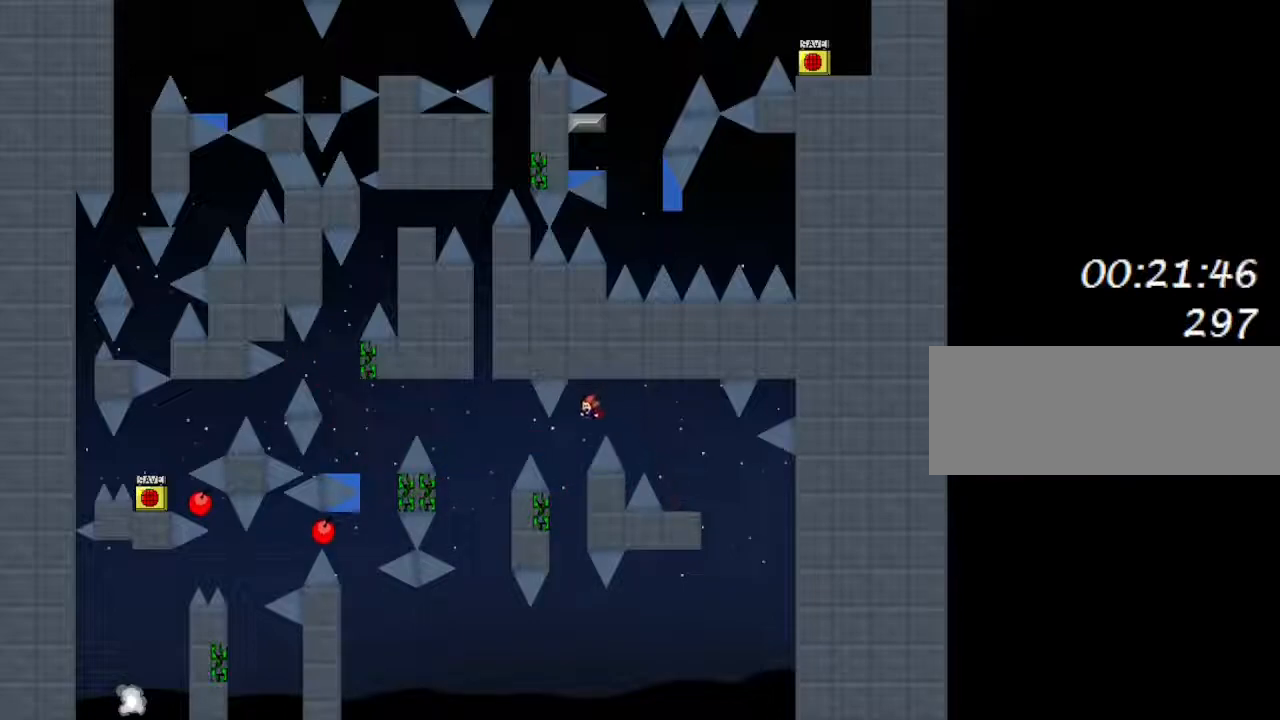
{"keys": ["left", "right"], "events": [[50, "left", "down"], [483, "right", "down"]]}
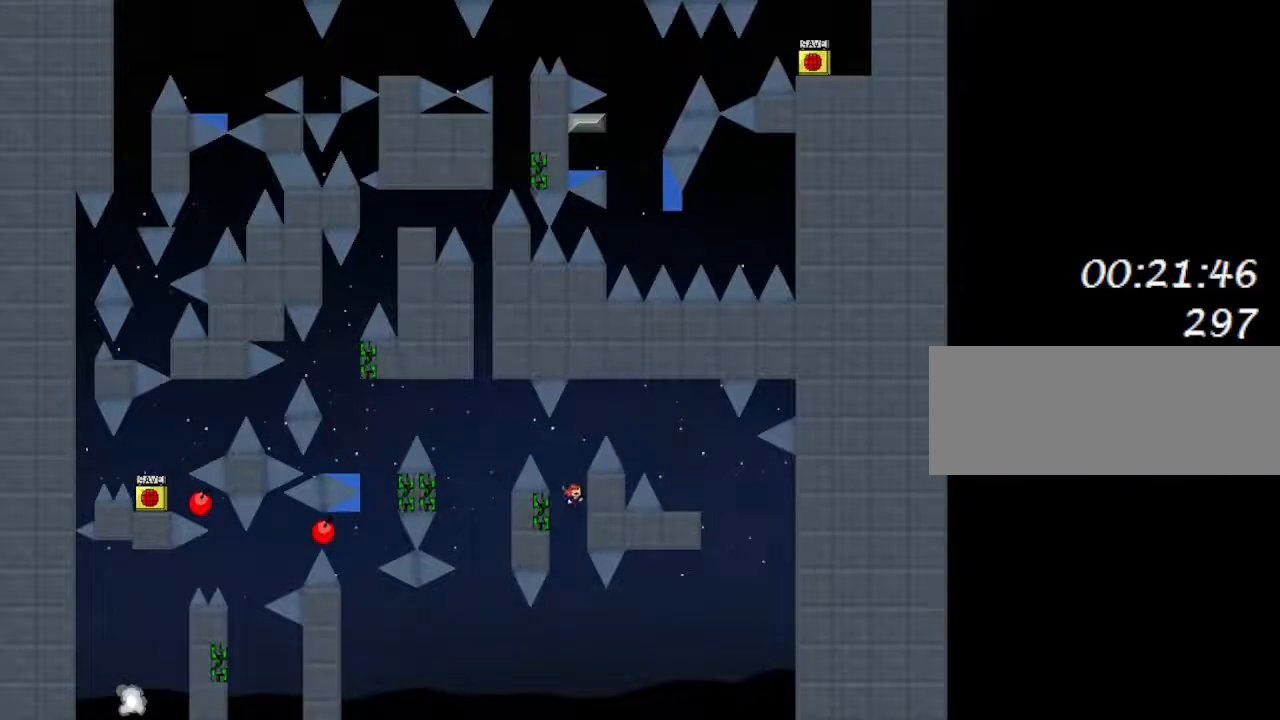
{"keys": ["left"], "events": [[17, "right", "up"]]}
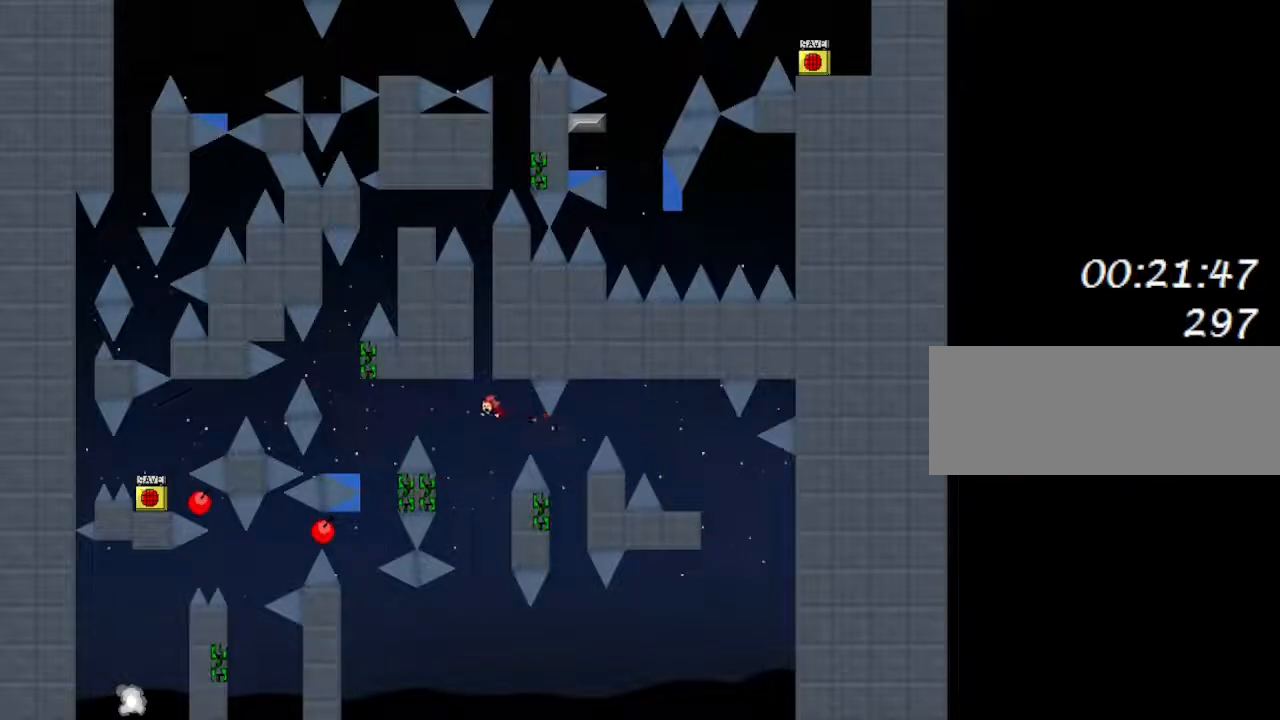
{"keys": ["left"], "events": [[367, "right", "down"], [400, "right", "up"]]}
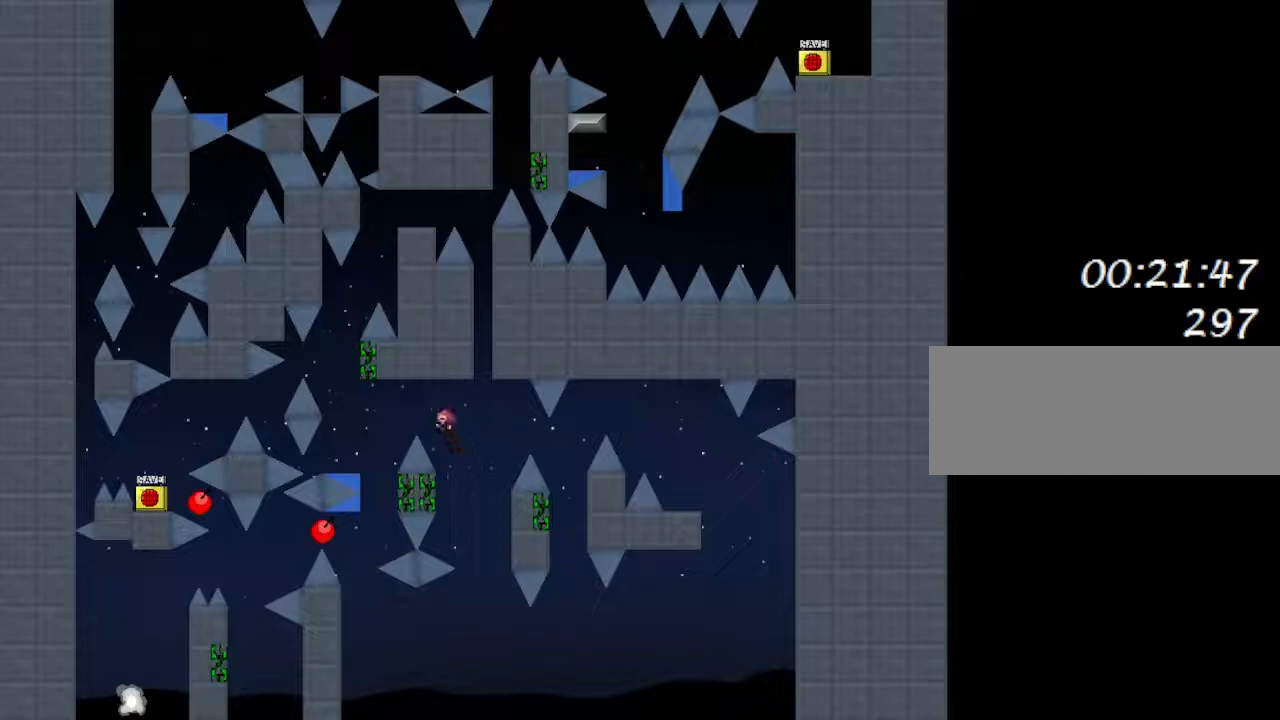
{"keys": ["right"], "events": [[400, "left", "up"], [433, "right", "down"]]}
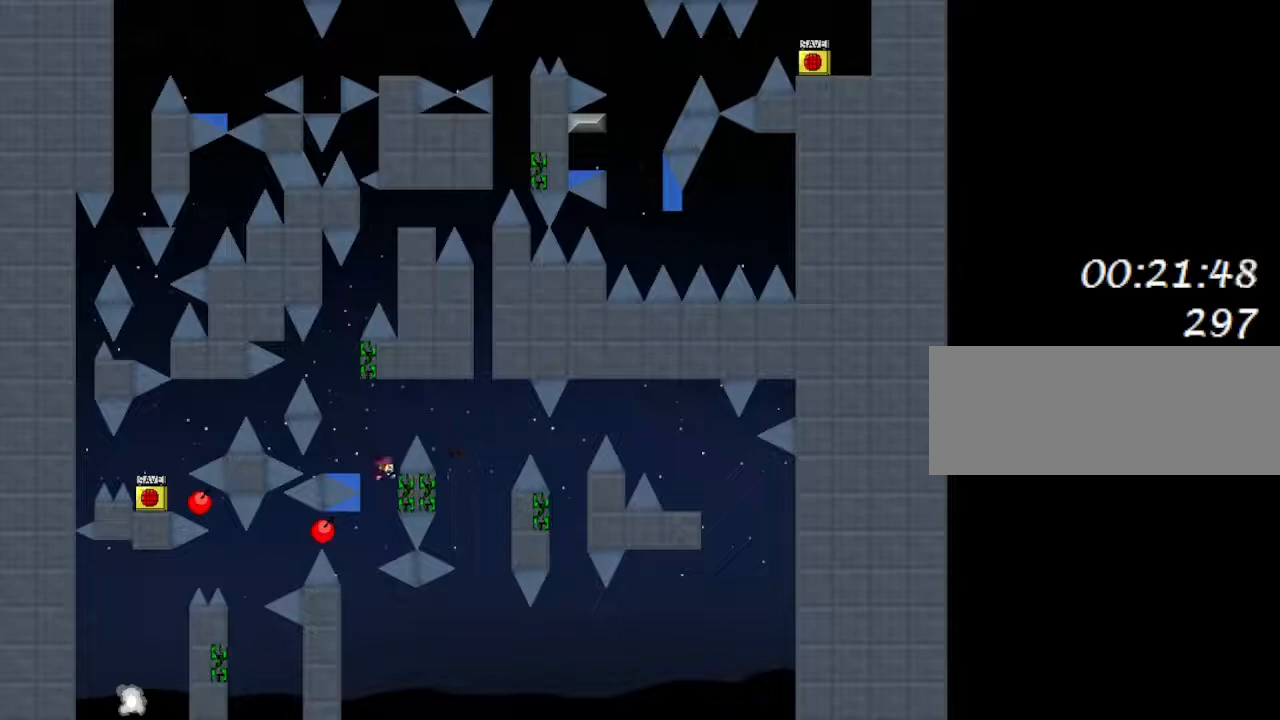
{"keys": ["right"], "events": [[83, "right", "up"], [100, "left", "down"], [333, "left", "up"], [400, "right", "down"]]}
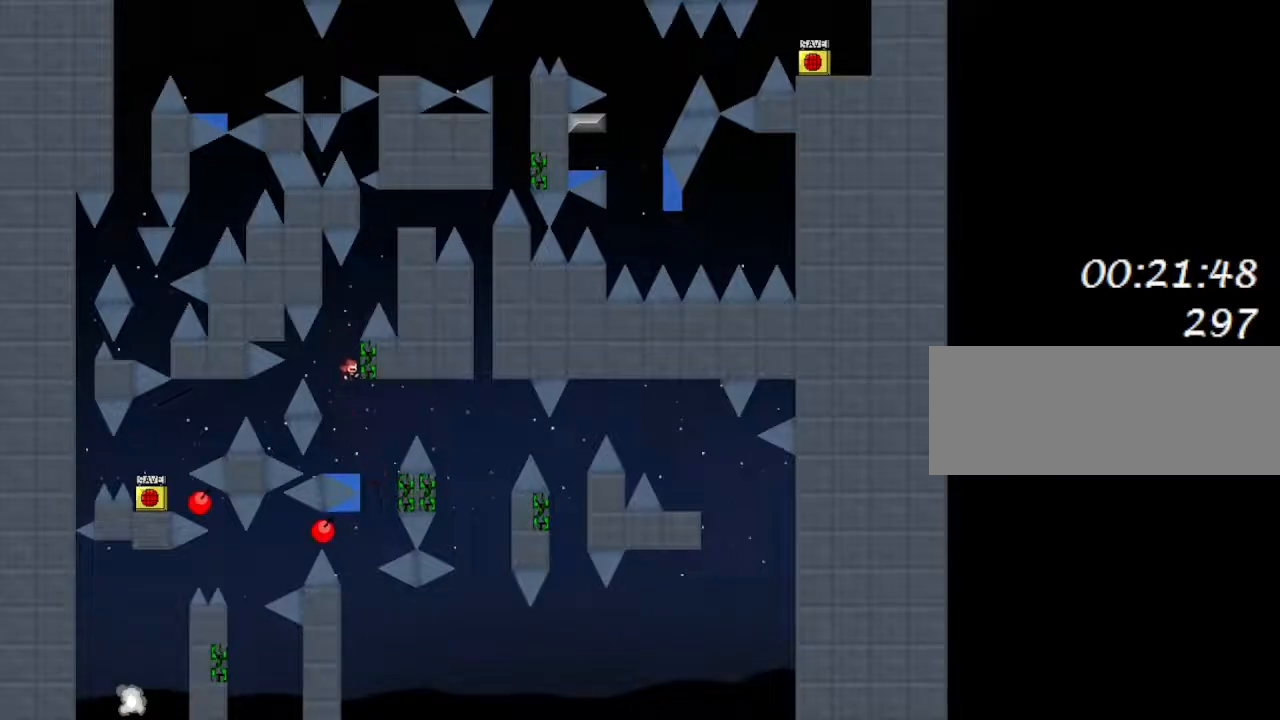
{"keys": ["right"], "events": [[67, "left", "down"], [67, "right", "up"], [133, "right", "down"], [150, "left", "up"]]}
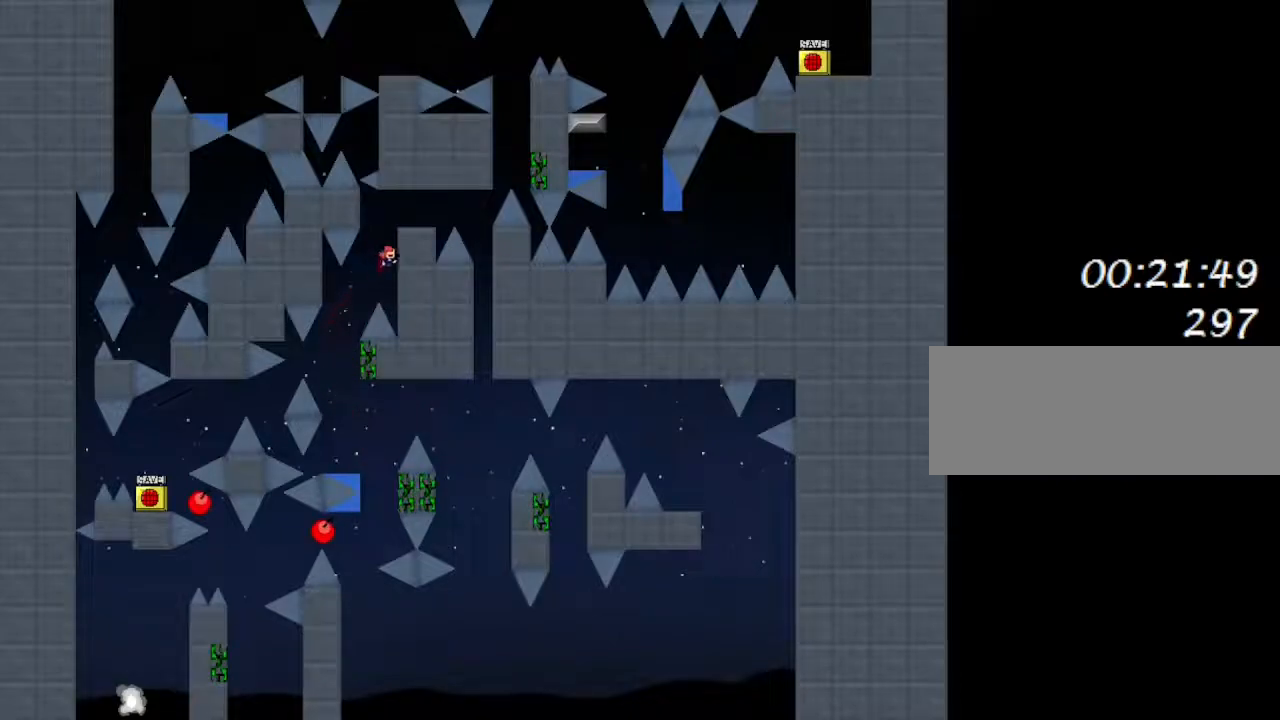
{"keys": [], "events": [[417, "right", "up"]]}
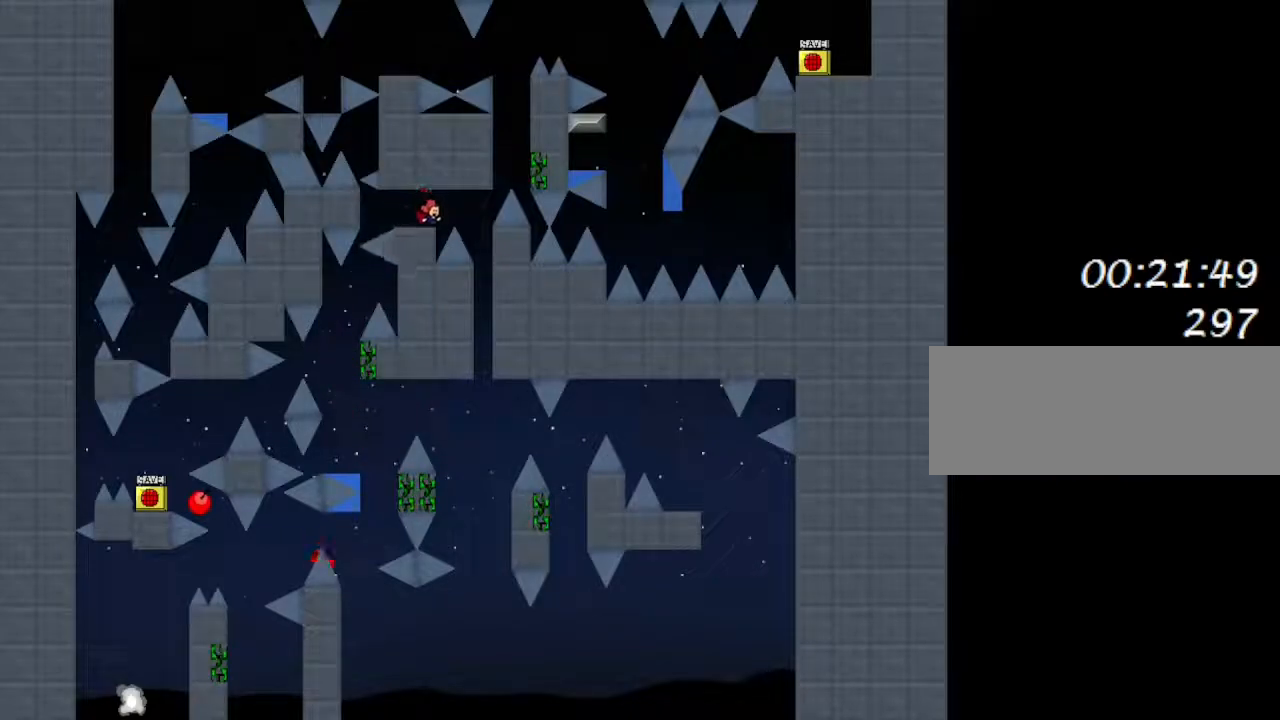
{"keys": ["right"], "events": [[400, "right", "down"]]}
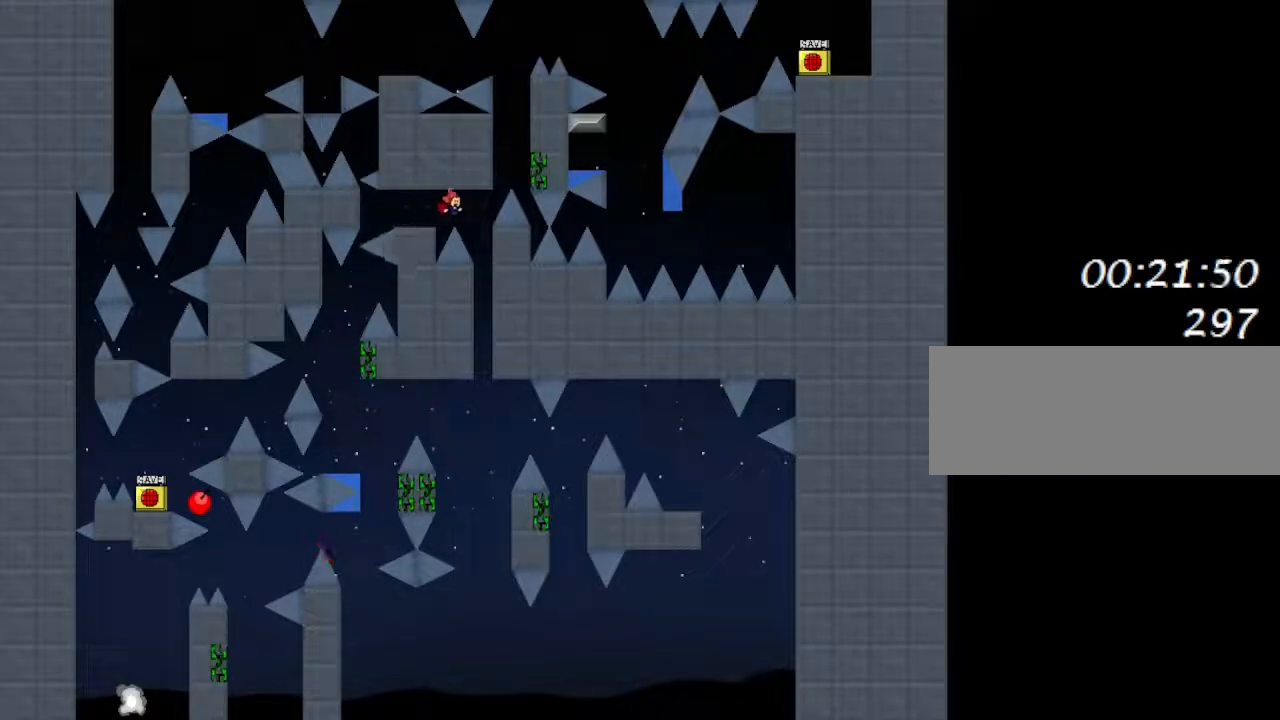
{"keys": [], "events": [[333, "right", "up"]]}
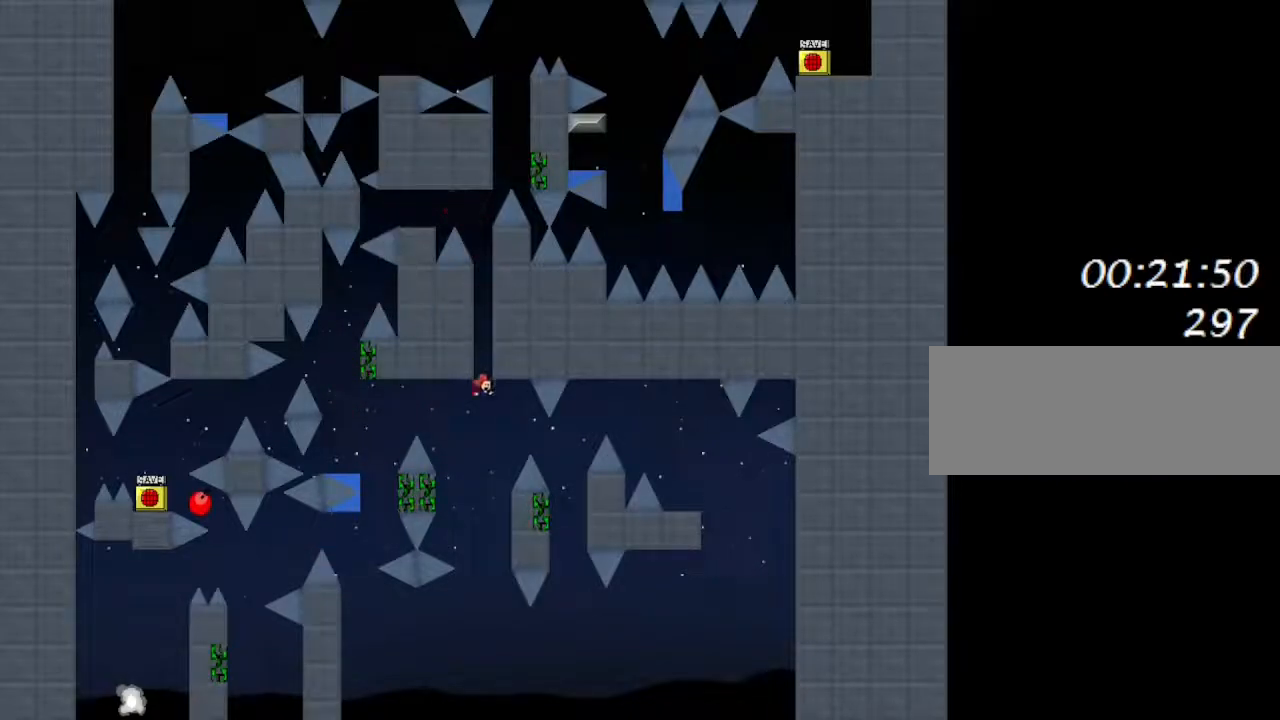
{"keys": [], "events": [[167, "right", "down"], [350, "right", "up"]]}
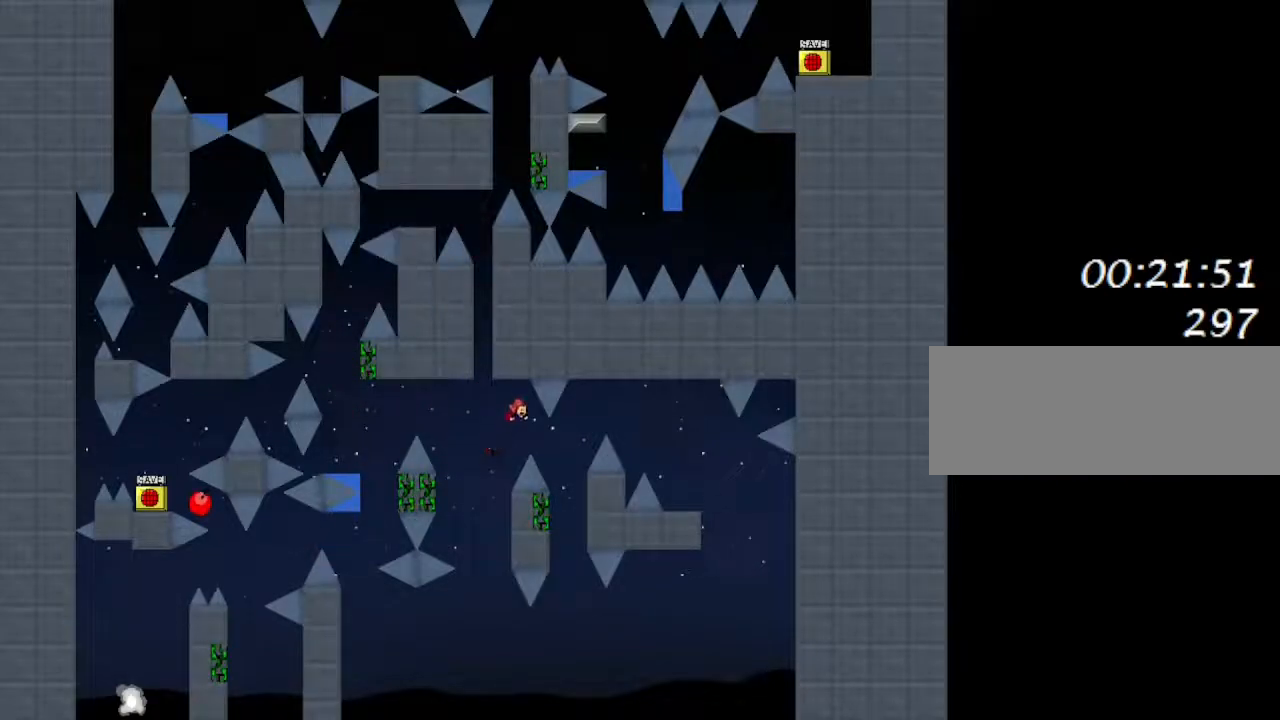
{"keys": [], "events": [[17, "right", "down"], [267, "left", "down"], [267, "right", "up"], [383, "left", "up"], [383, "right", "down"], [450, "right", "up"]]}
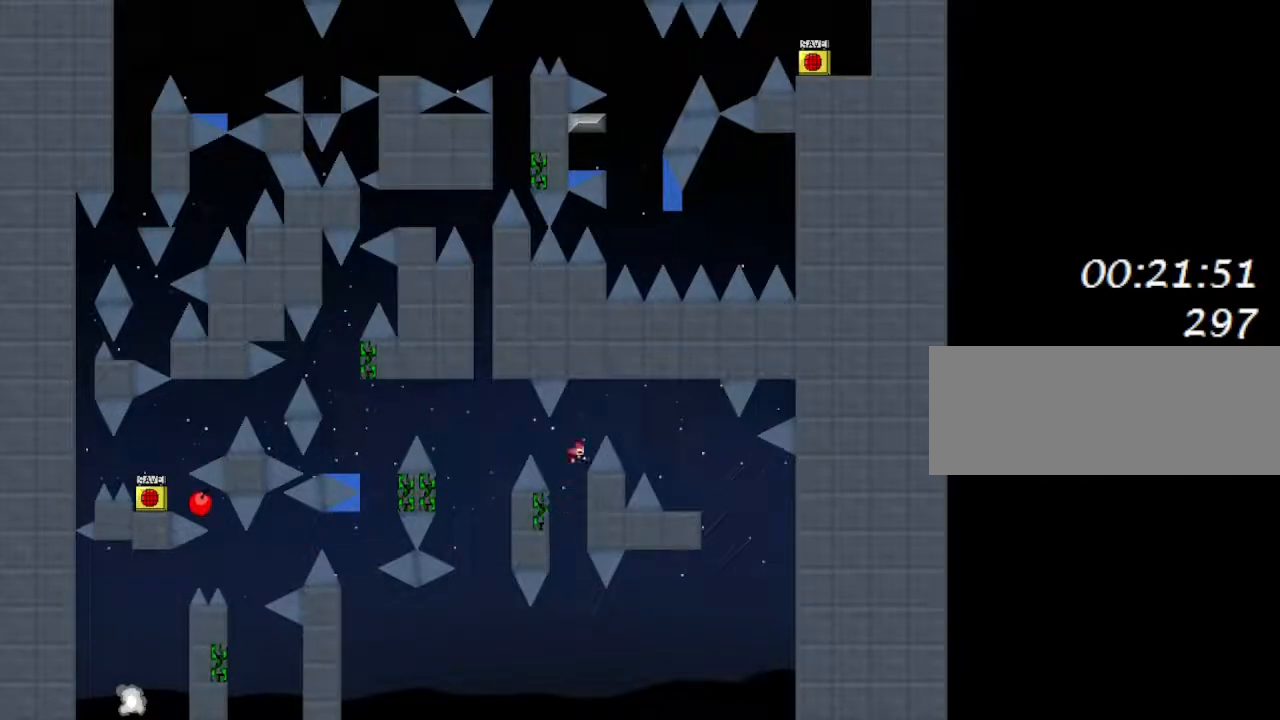
{"keys": ["right"], "events": [[67, "right", "down"]]}
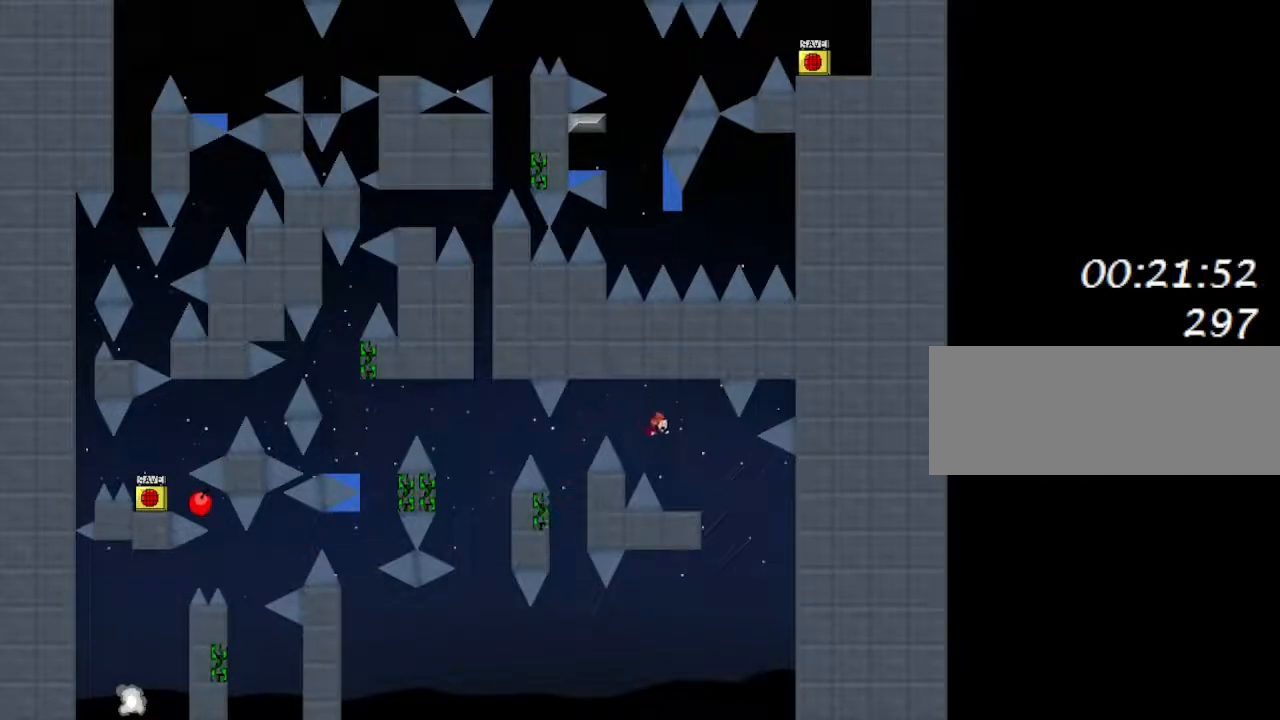
{"keys": ["left"], "events": [[167, "right", "up"], [183, "left", "down"], [250, "left", "up"], [500, "left", "down"]]}
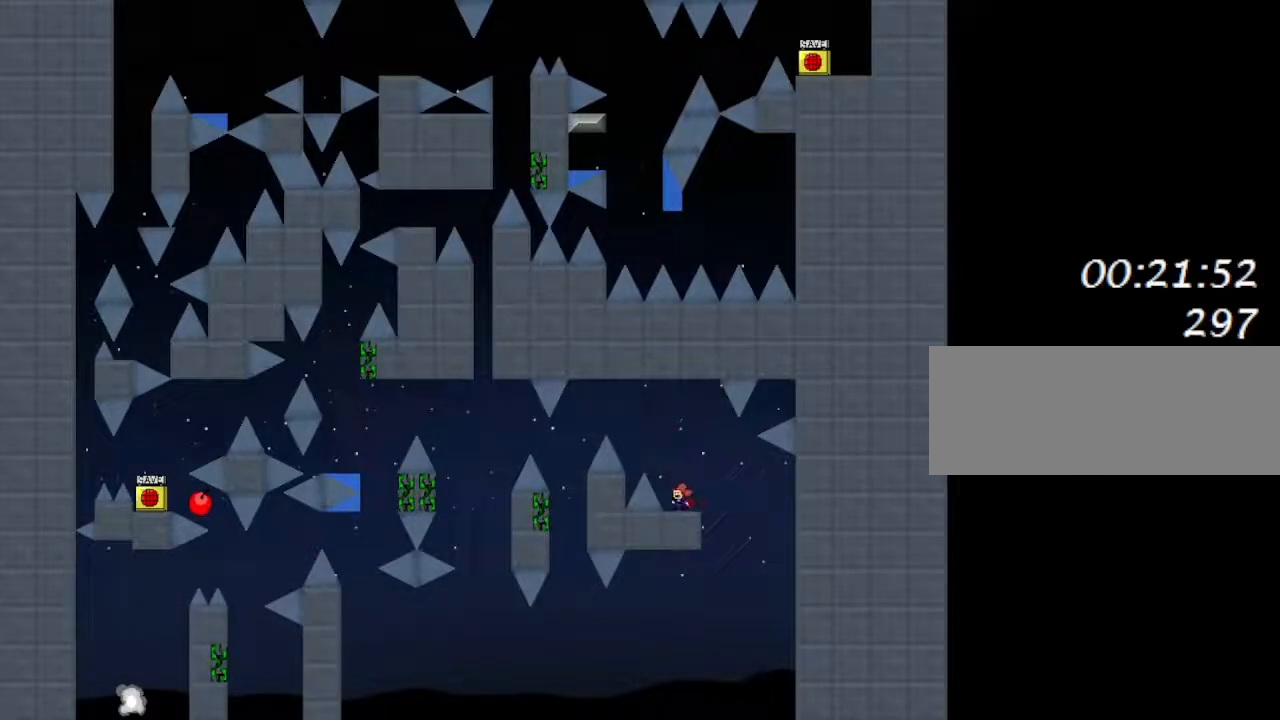
{"keys": ["left"], "events": []}
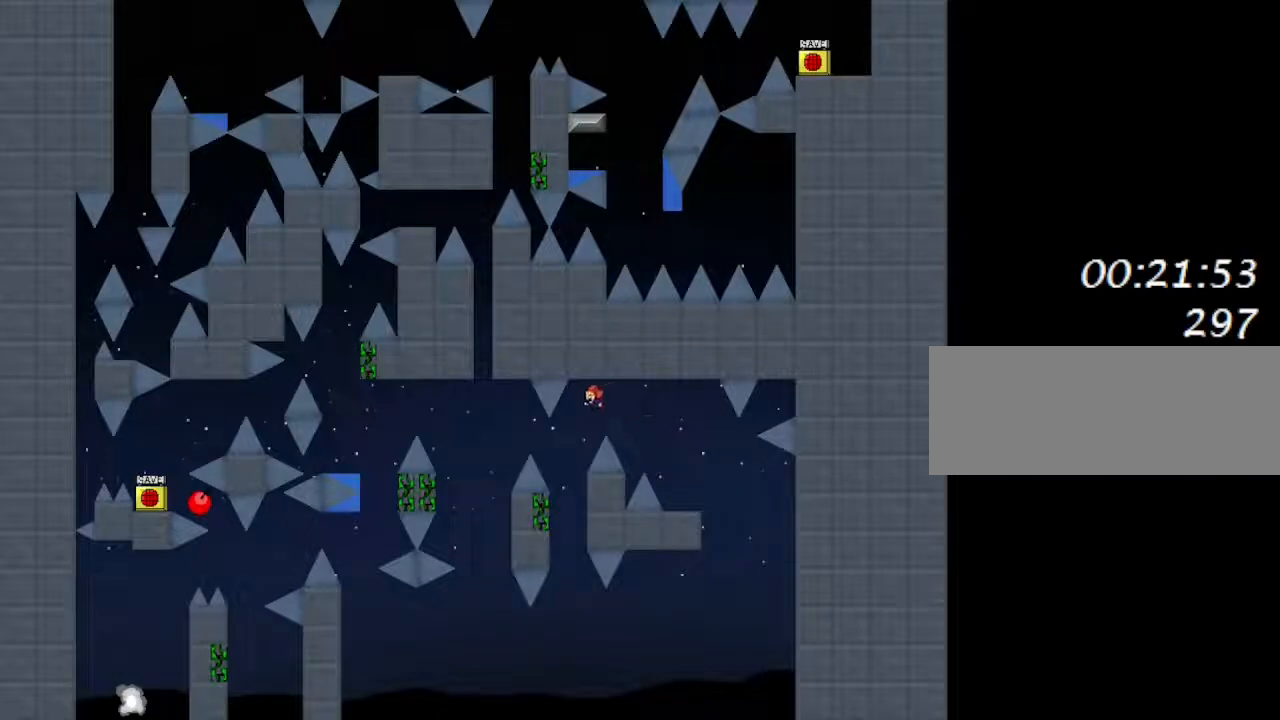
{"keys": ["left"], "events": [[100, "left", "up"], [250, "left", "down"]]}
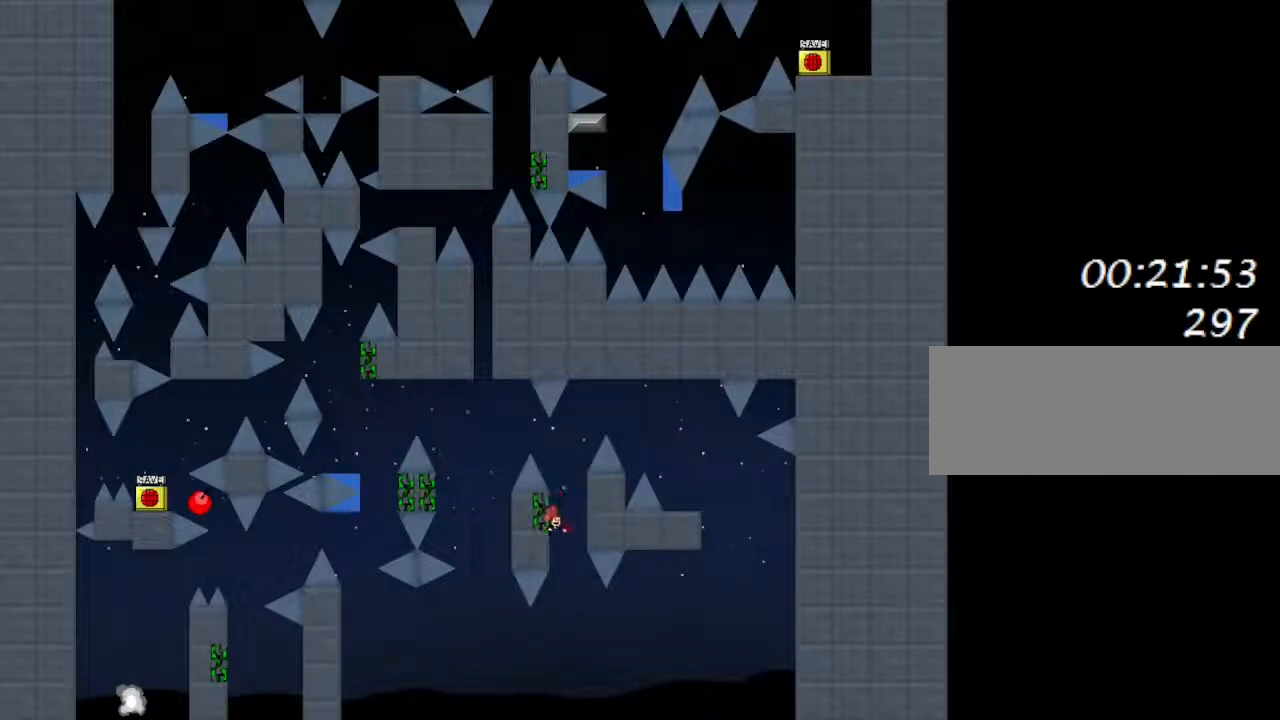
{"keys": ["left"], "events": [[50, "right", "down"], [83, "right", "up"]]}
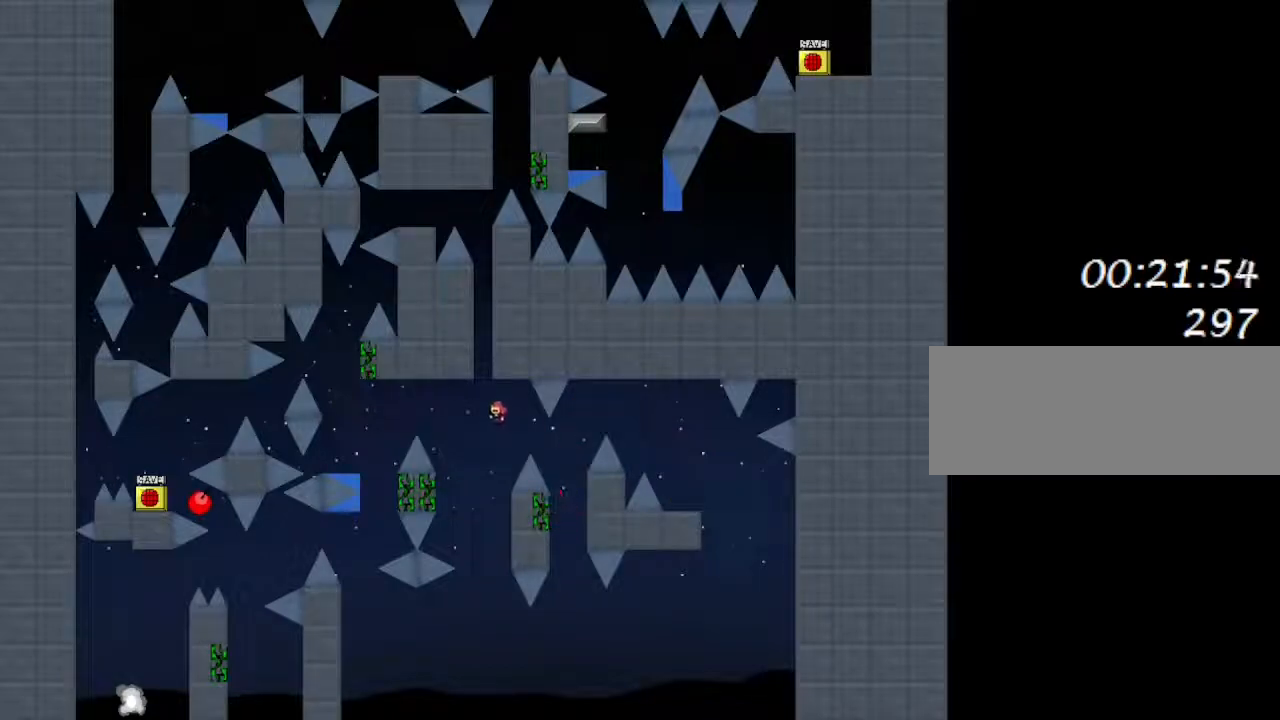
{"keys": ["left"], "events": [[117, "left", "up"], [183, "left", "down"], [417, "right", "down"], [450, "right", "up"]]}
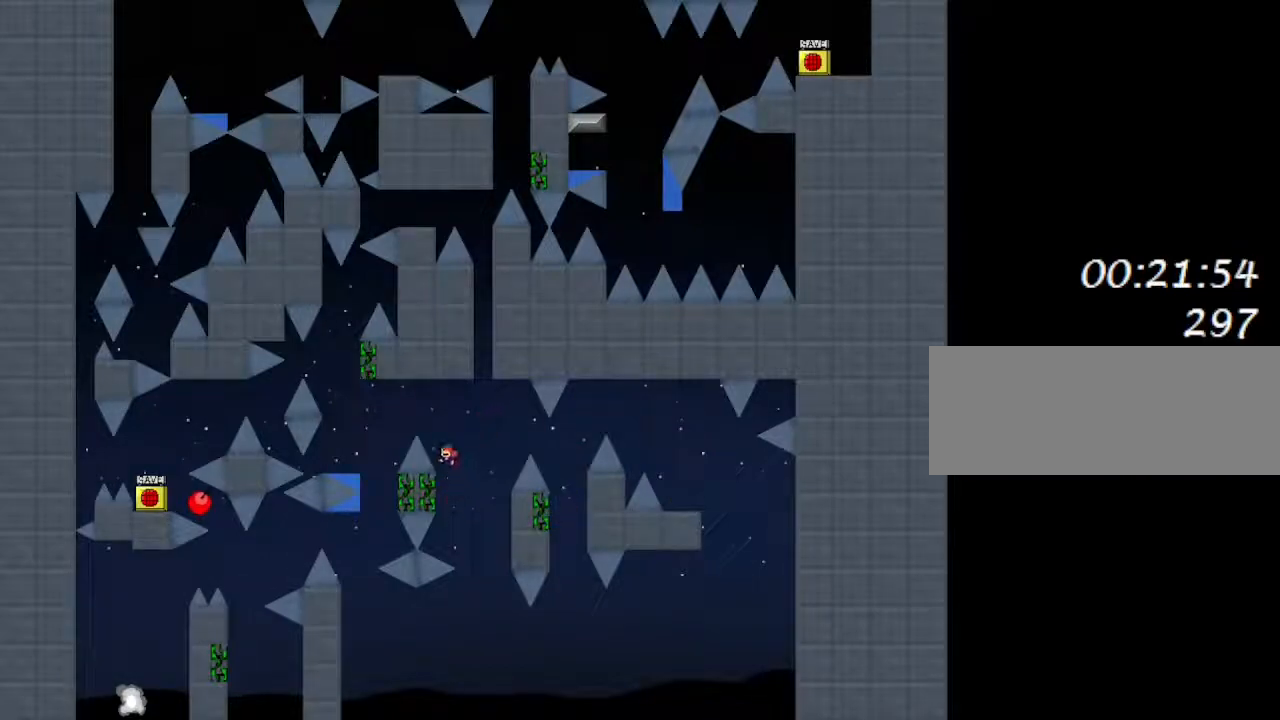
{"keys": [], "events": [[383, "left", "up"]]}
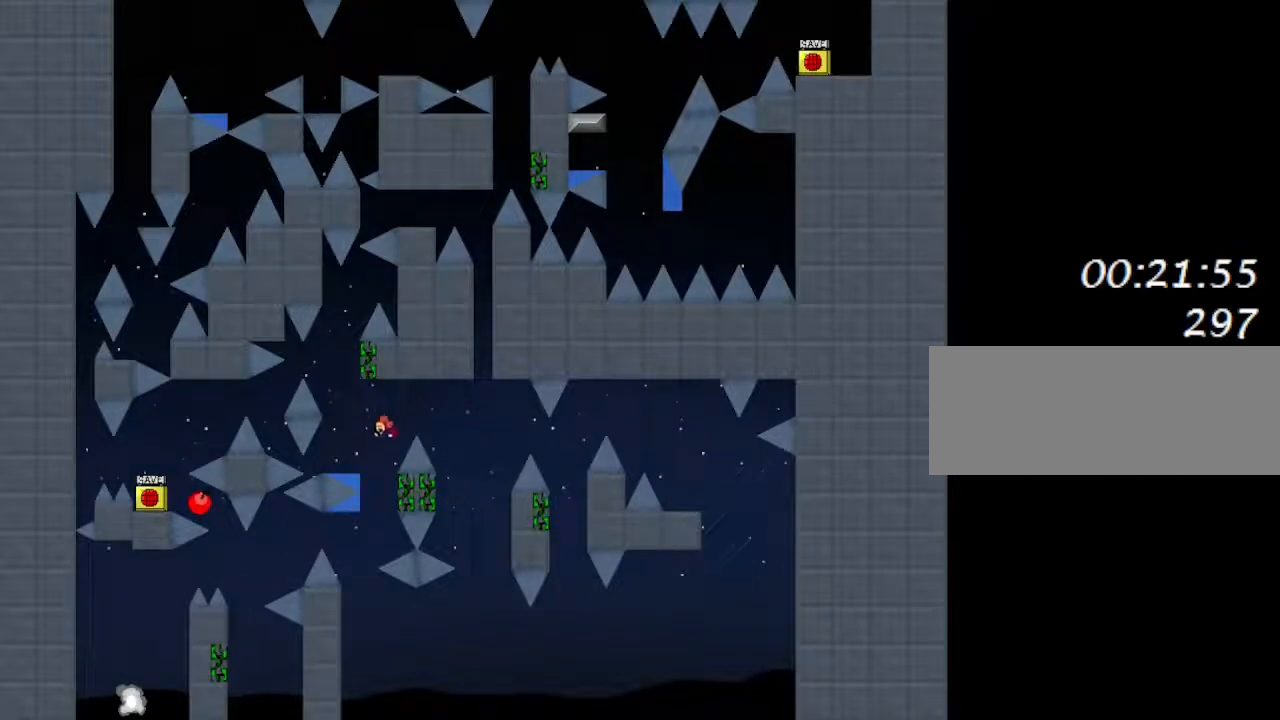
{"keys": ["left"], "events": [[183, "left", "down"], [333, "left", "up"], [500, "left", "down"]]}
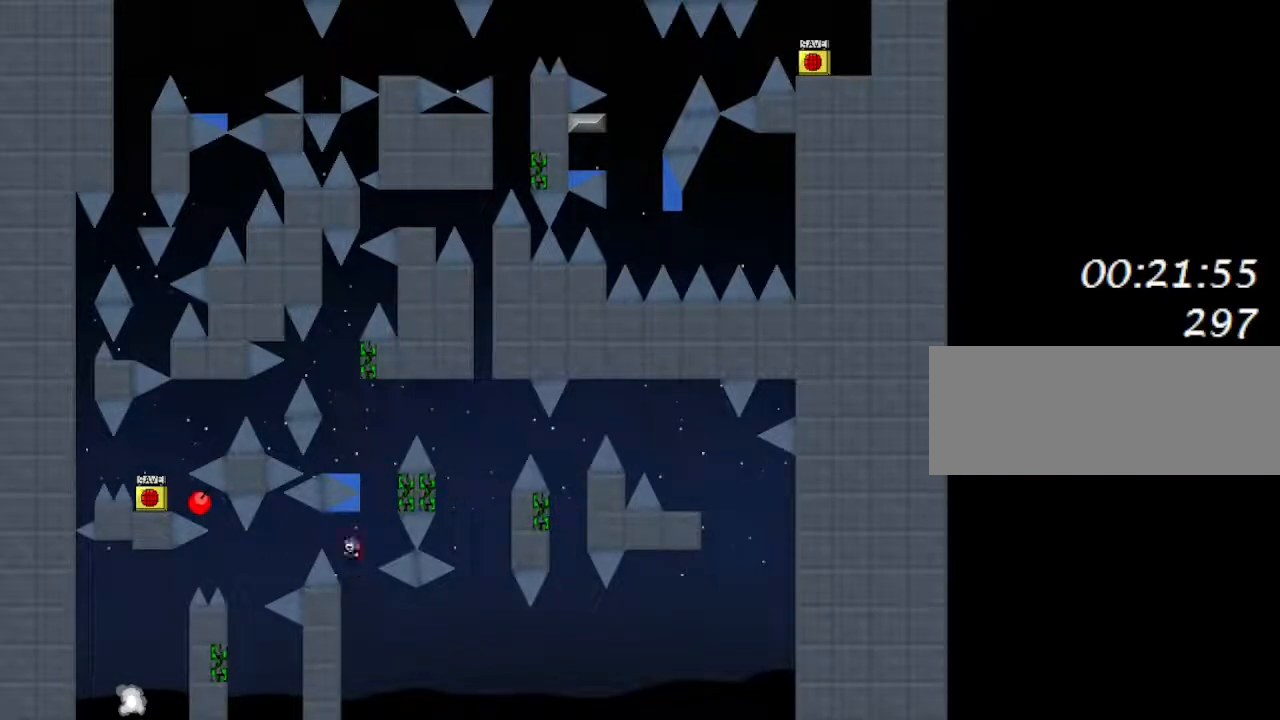
{"keys": ["left"], "events": []}